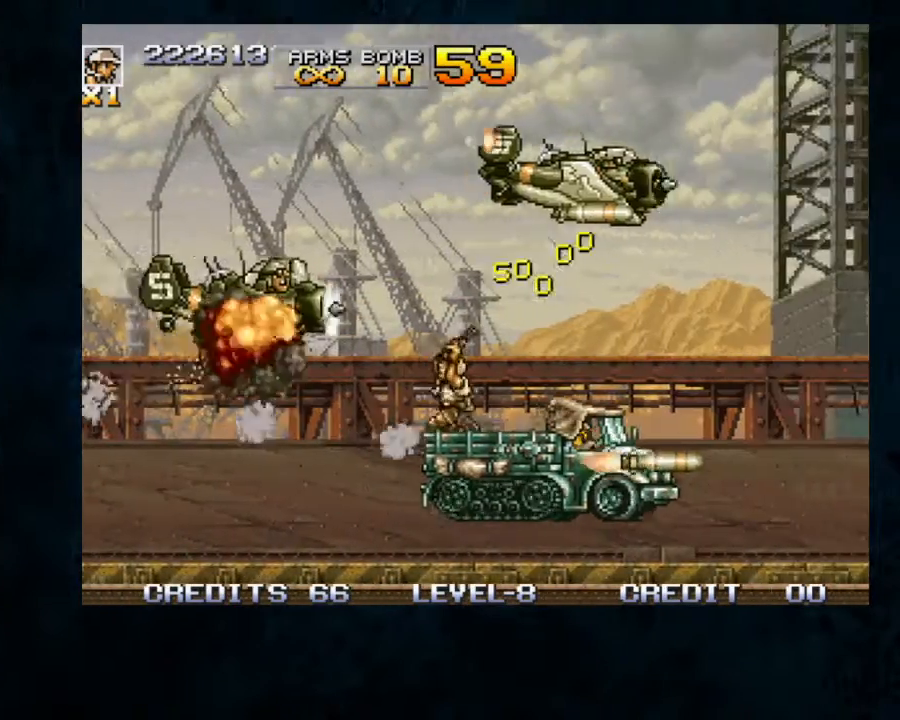
Gameplay with a controller; each line is a JSON object with the inputs held at the frame after it (dt_ms = milliseconds from this image to that frame). "button_events" lists button changes between this image and that frame as [ms after this image, input, new state], when the widget could be followed in between (sticks are given only as held states). Not read: DPAD_DOWN L3 R3.
{"dt_ms": 500, "buttons": ["B"], "left_stick": "up-right", "button_events": [[33, "B", "up"], [100, "B", "down"], [167, "B", "up"], [233, "B", "down"], [300, "B", "up"], [367, "B", "down"], [433, "B", "up"], [500, "B", "down"]]}
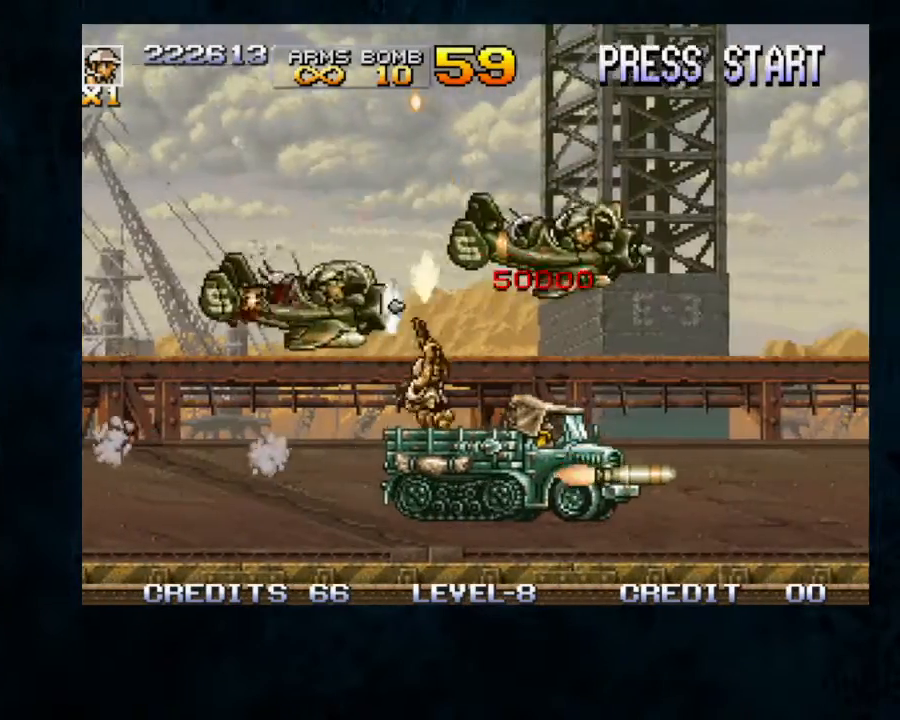
{"dt_ms": 1000, "buttons": [], "left_stick": "up-left"}
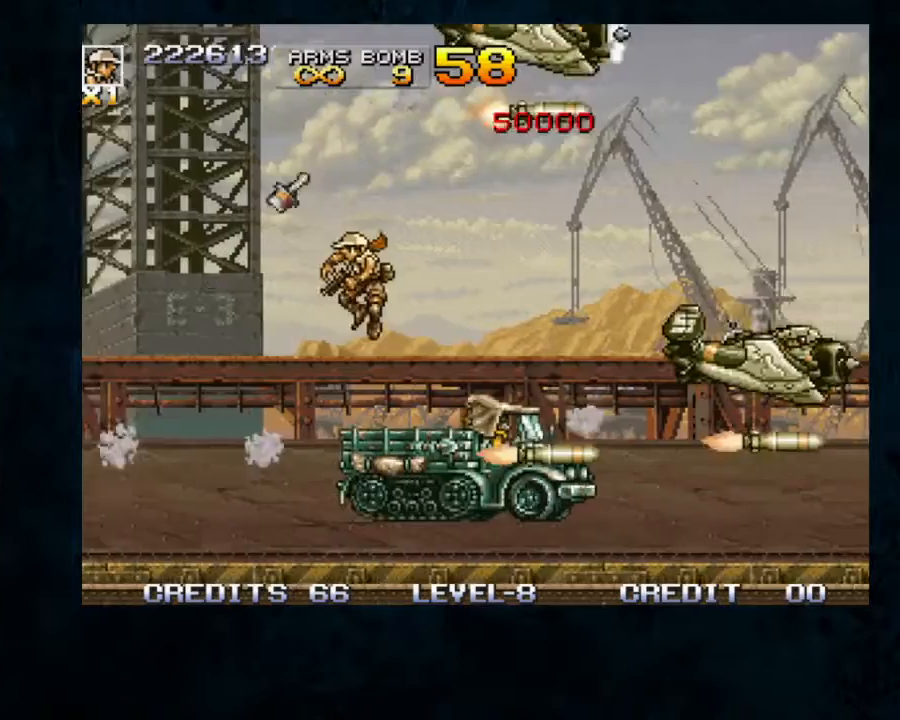
{"dt_ms": 1000, "buttons": ["B"], "left_stick": "down-left", "button_events": [[233, "B", "down"], [333, "B", "up"], [400, "B", "down"], [467, "B", "up"], [533, "B", "down"], [600, "B", "up"], [800, "B", "down"], [900, "B", "up"], [967, "B", "down"]]}
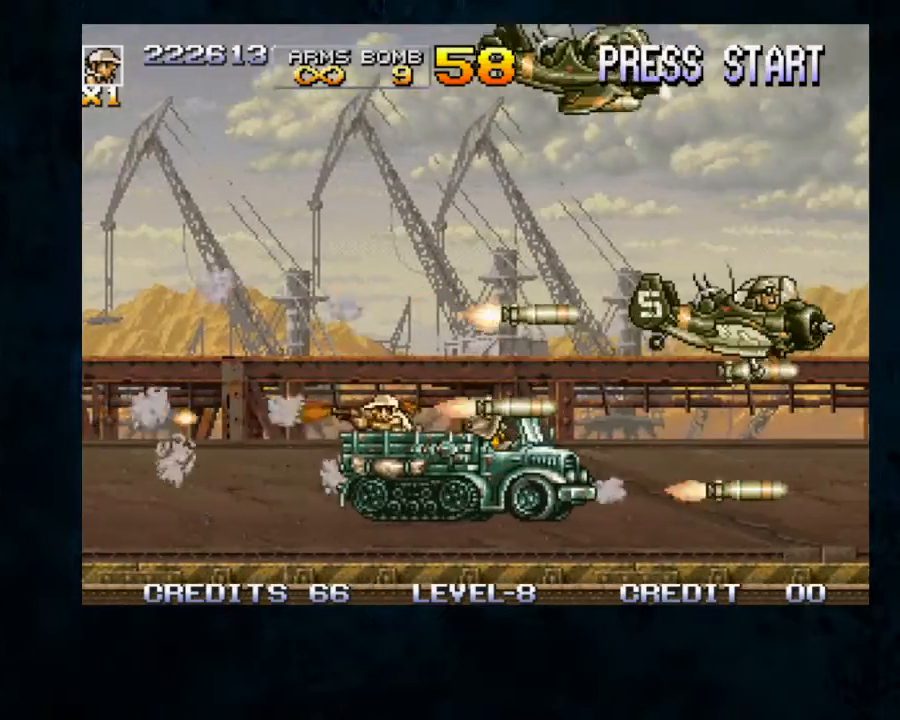
{"dt_ms": 500, "buttons": [], "left_stick": "down-right", "button_events": [[33, "B", "up"], [100, "B", "down"], [167, "B", "up"], [267, "B", "down"], [467, "B", "up"]]}
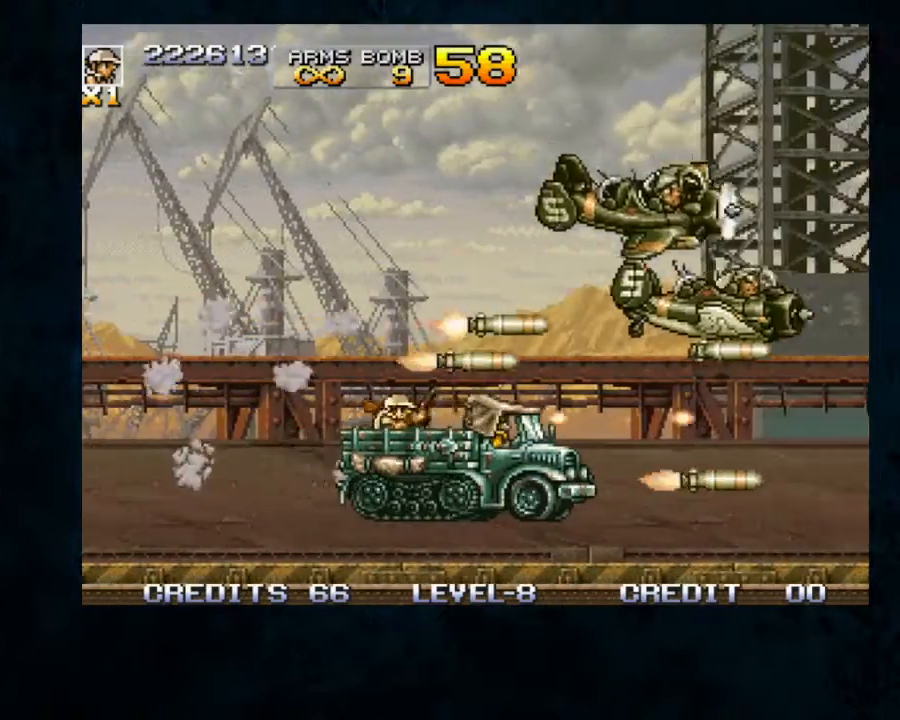
{"dt_ms": 500, "buttons": ["B"], "left_stick": "up-right", "button_events": [[33, "B", "down"], [133, "B", "up"], [333, "B", "down"], [400, "B", "up"], [467, "B", "down"]]}
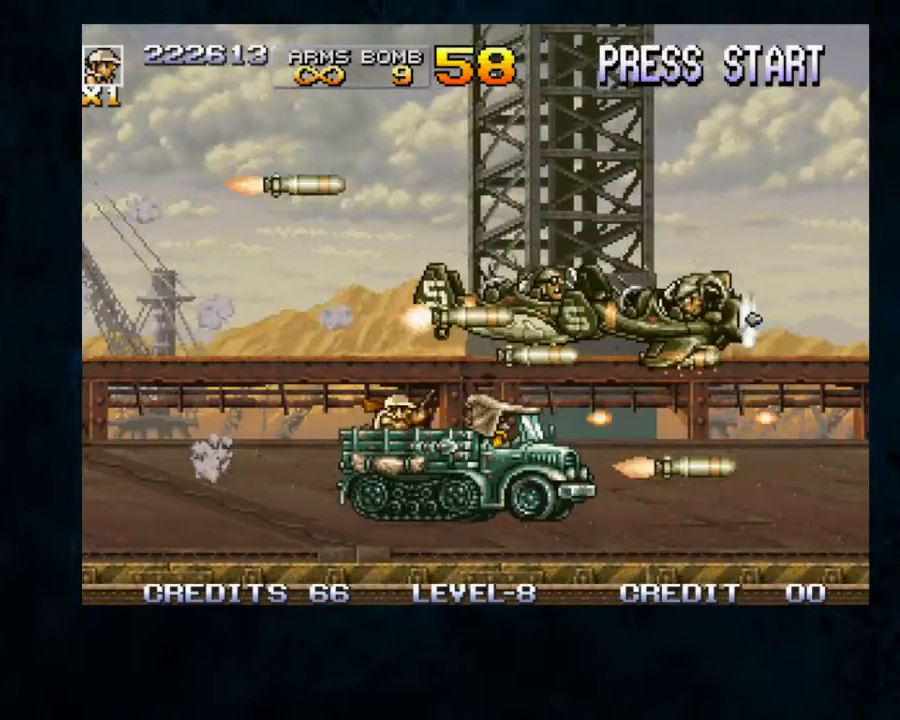
{"dt_ms": 500, "buttons": ["B"], "left_stick": "down-right", "button_events": [[67, "B", "up"], [133, "B", "down"]]}
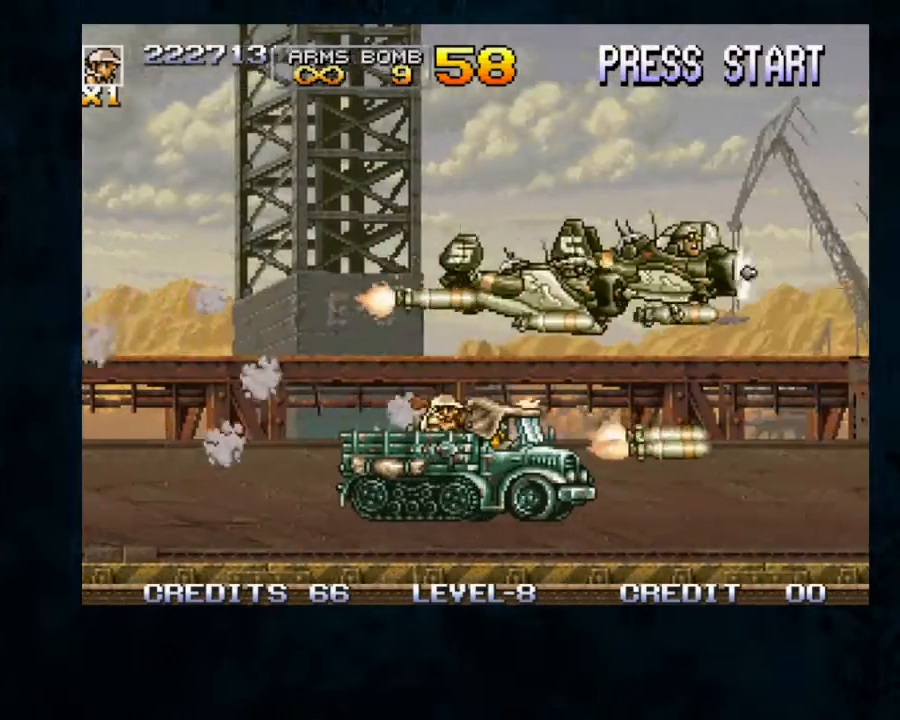
{"dt_ms": 500, "buttons": [], "left_stick": "down-right", "button_events": [[167, "B", "up"], [233, "B", "down"], [300, "B", "up"], [400, "B", "down"], [500, "B", "up"]]}
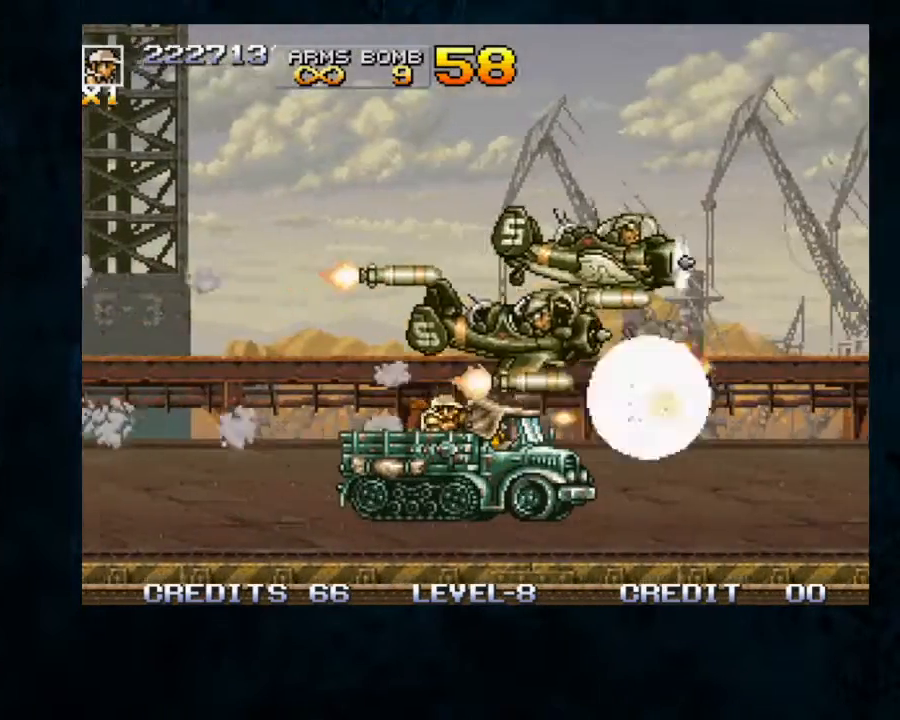
{"dt_ms": 500, "buttons": ["B"], "left_stick": "down-right", "button_events": [[67, "B", "down"], [133, "B", "up"], [200, "B", "down"], [433, "B", "up"], [500, "B", "down"]]}
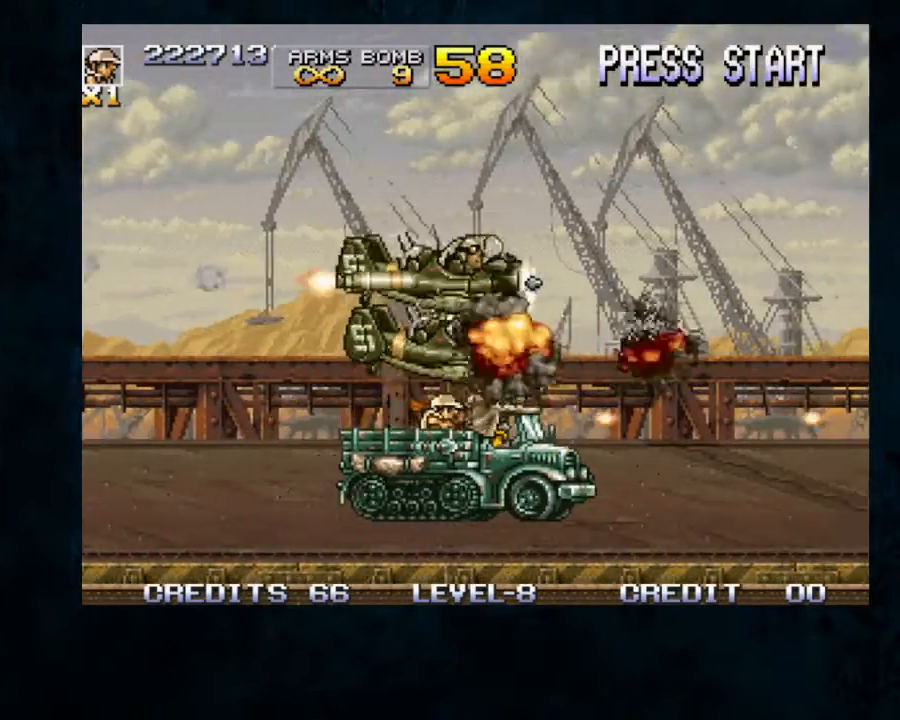
{"dt_ms": 1000, "buttons": ["B"], "left_stick": "up-right"}
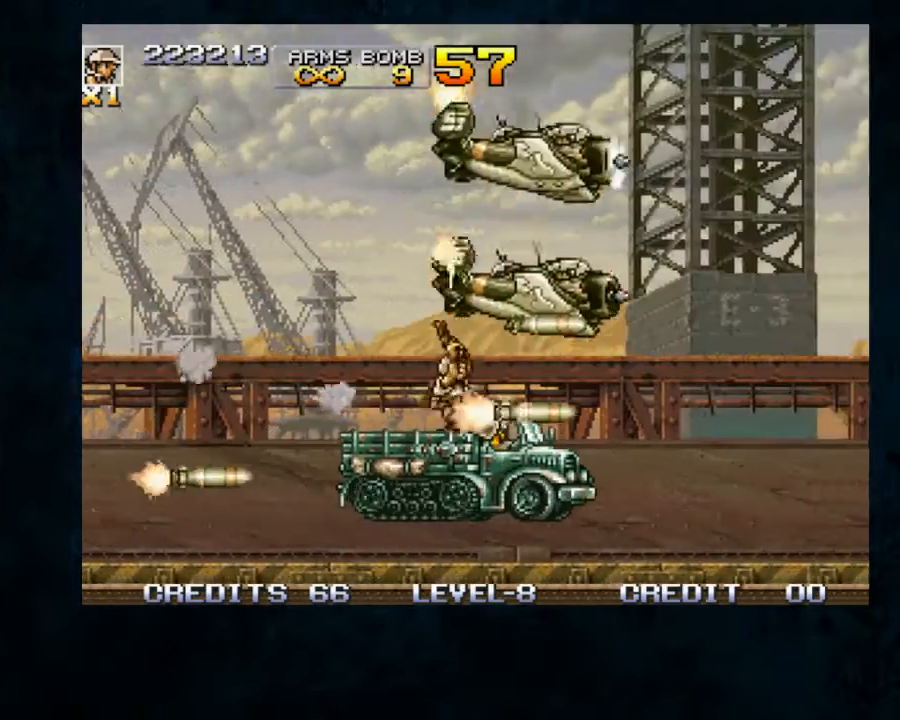
{"dt_ms": 1000, "buttons": ["B"], "left_stick": "down"}
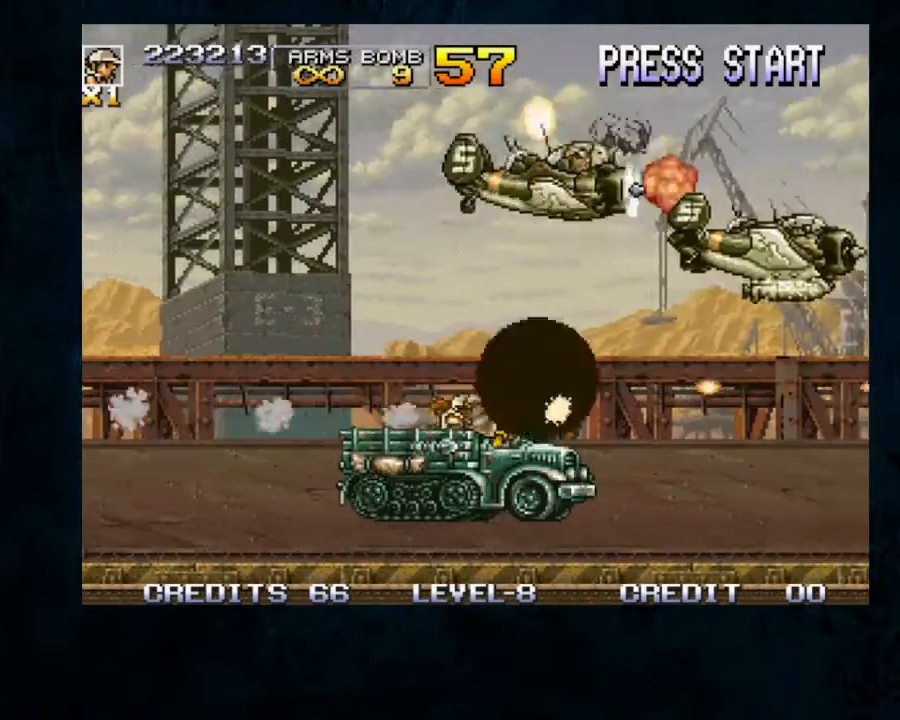
{"dt_ms": 500, "buttons": ["B"], "left_stick": "up-right", "button_events": [[133, "B", "up"], [200, "B", "down"], [433, "B", "up"], [500, "B", "down"]]}
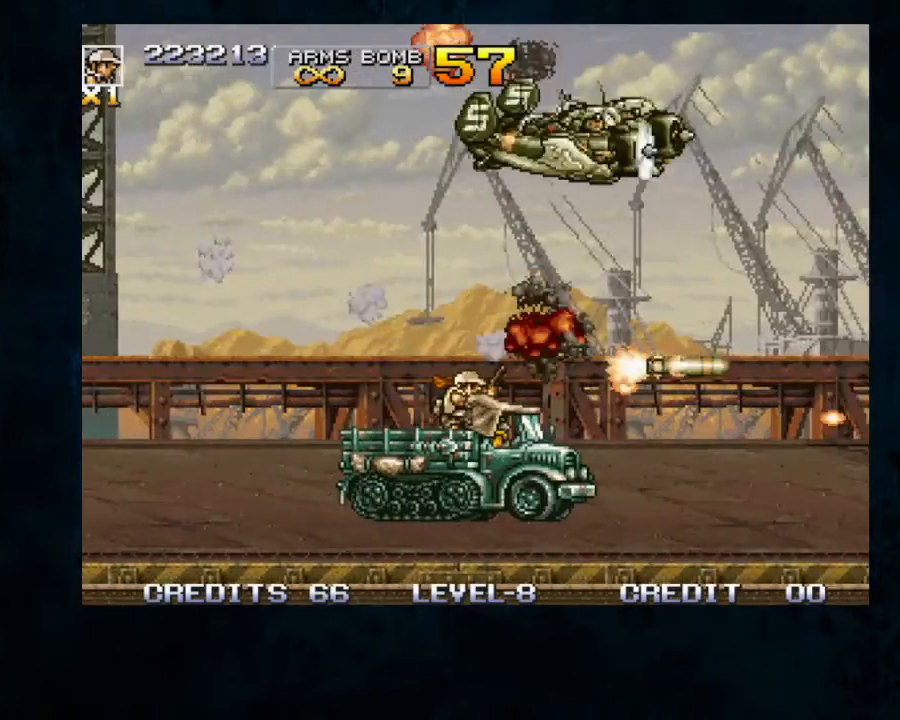
{"dt_ms": 500, "buttons": ["B"], "left_stick": "center", "button_events": [[67, "B", "up"], [167, "B", "down"], [367, "B", "up"], [433, "B", "down"]]}
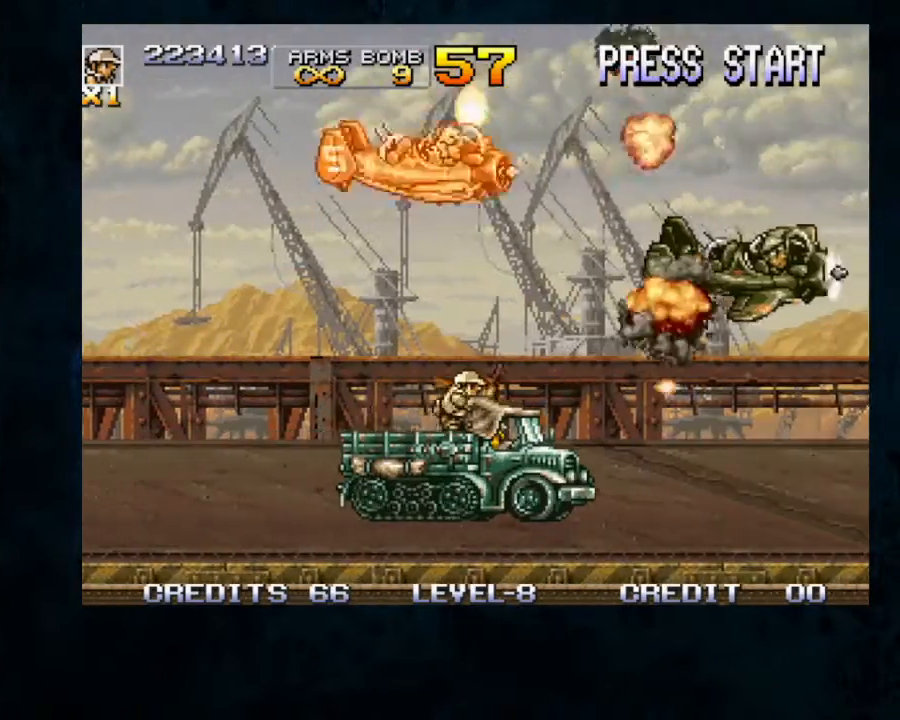
{"dt_ms": 500, "buttons": [], "left_stick": "up-right", "button_events": [[33, "B", "up"], [100, "B", "down"], [333, "B", "up"], [400, "B", "down"], [500, "B", "up"]]}
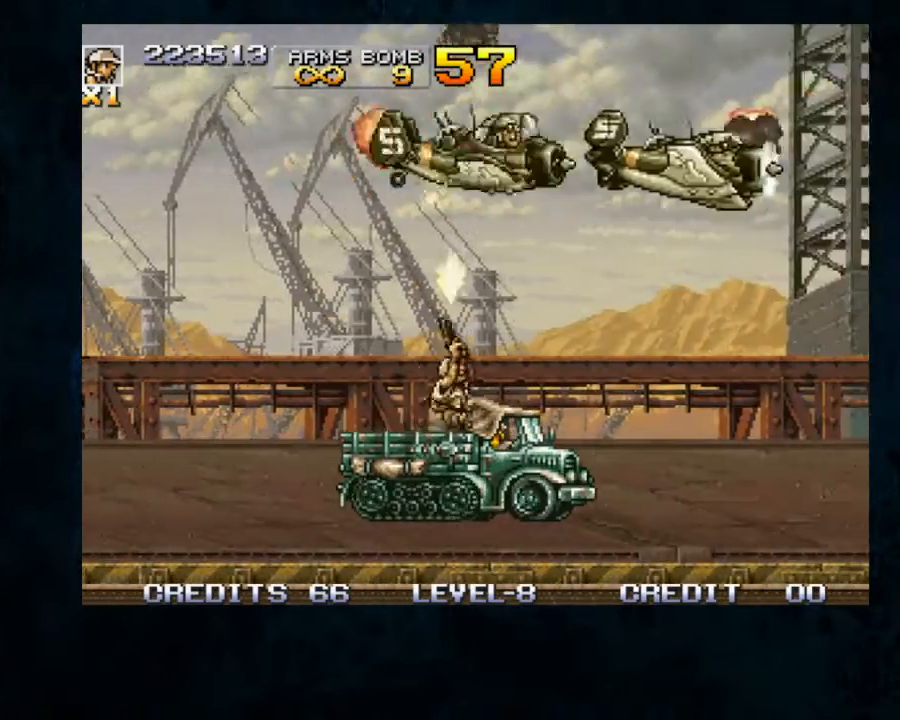
{"dt_ms": 500, "buttons": ["B"], "left_stick": "up-right", "button_events": [[67, "B", "down"], [167, "B", "up"], [233, "B", "down"], [300, "B", "up"], [367, "B", "down"], [433, "B", "up"], [500, "B", "down"]]}